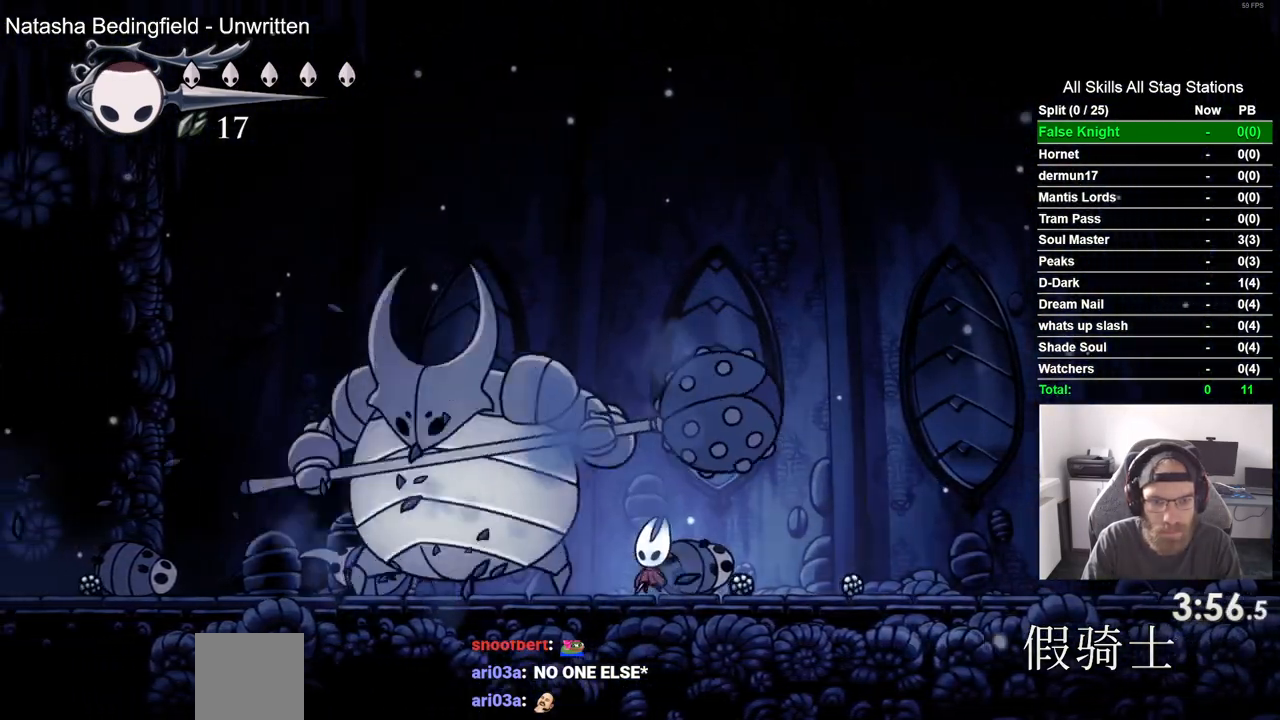
Gameplay with a controller (PlayStation layout); each line is a JSON object with the inputs held at the frame after it. "events" lists button and stick changes between this image and that frame as [ms after this image, input, new state], when the widget could be followed in between.
{"buttons": [], "left_stick": "center", "right_stick": "center", "events": [[17, "DPAD_LEFT", "up"], [67, "SQUARE", "up"]]}
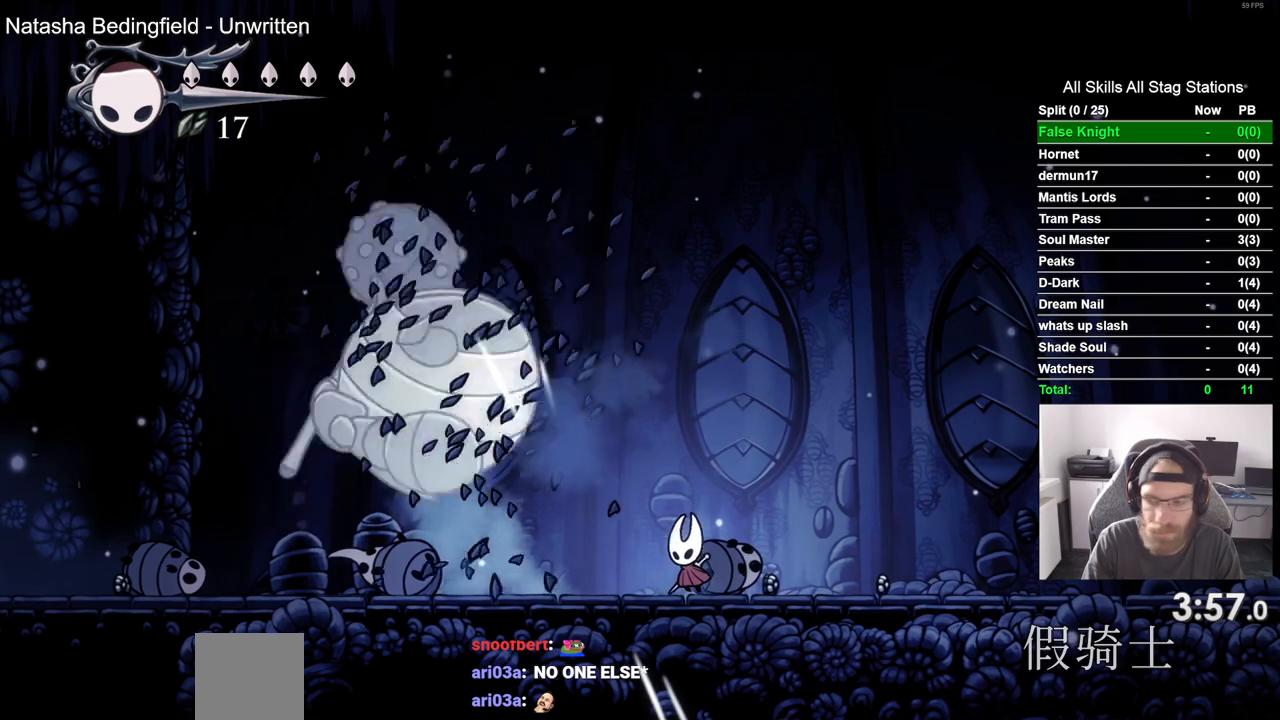
{"buttons": ["DPAD_LEFT"], "left_stick": "center", "right_stick": "center", "events": [[167, "DPAD_LEFT", "down"]]}
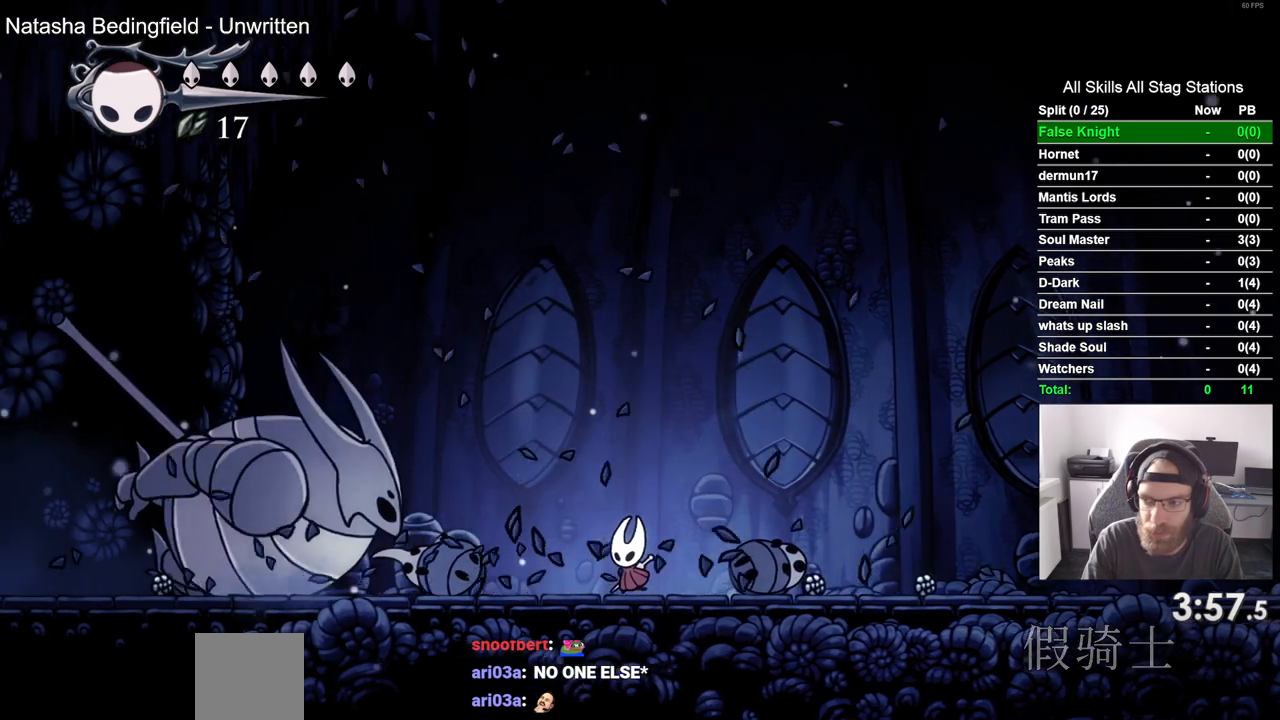
{"buttons": [], "left_stick": "center", "right_stick": "center", "events": [[267, "DPAD_LEFT", "up"]]}
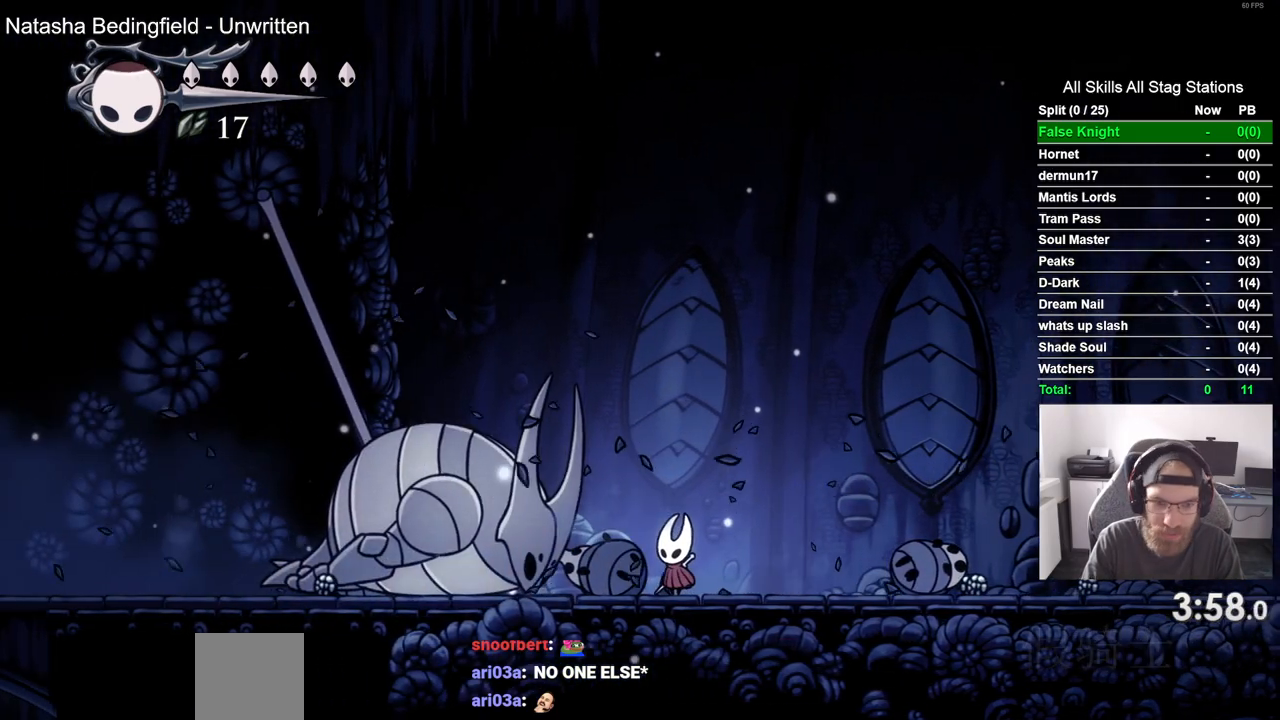
{"buttons": ["DPAD_UP"], "left_stick": "center", "right_stick": "center", "events": [[33, "DPAD_LEFT", "down"], [167, "DPAD_LEFT", "up"], [400, "DPAD_UP", "down"]]}
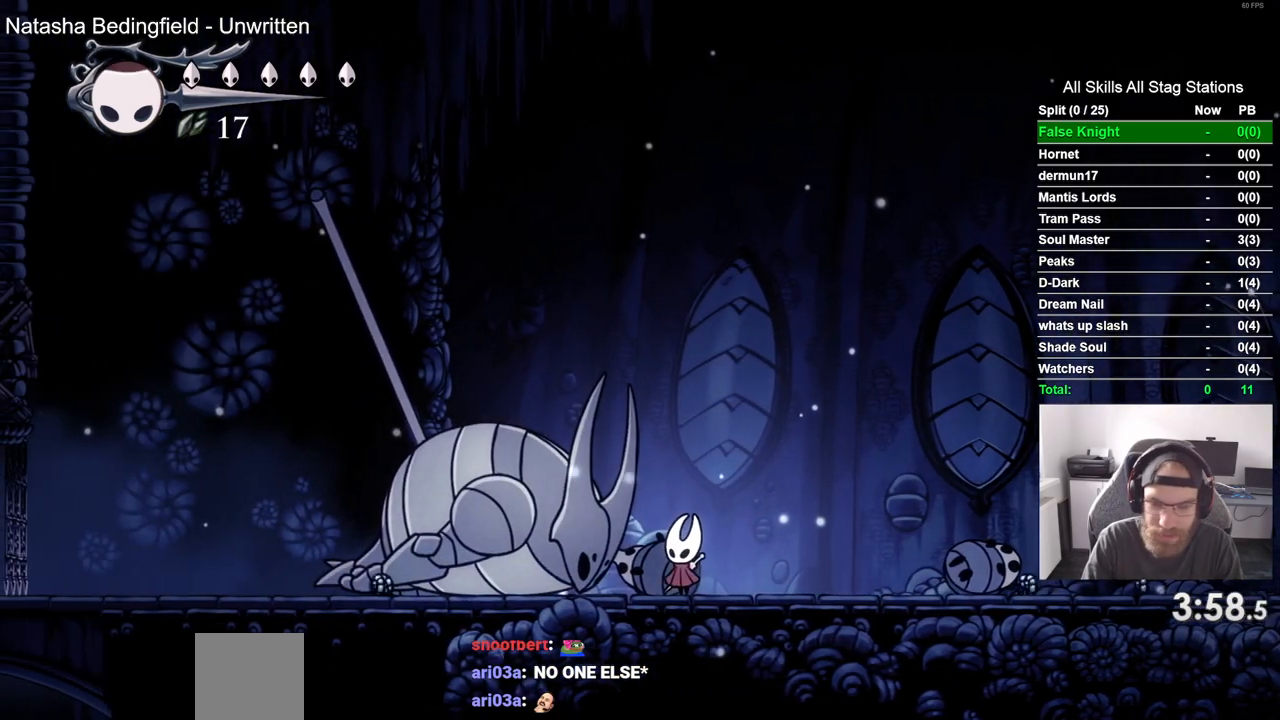
{"buttons": ["DPAD_UP"], "left_stick": "center", "right_stick": "center", "events": []}
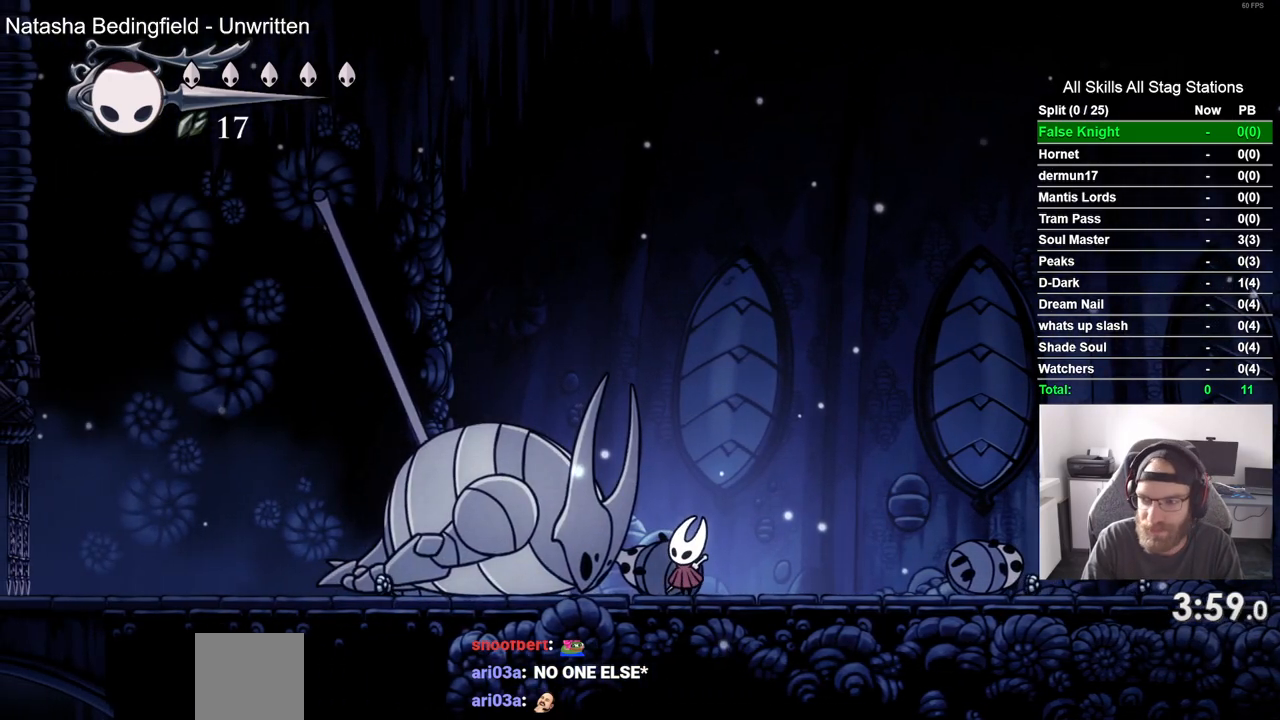
{"buttons": ["SQUARE", "DPAD_UP"], "left_stick": "center", "right_stick": "center", "events": [[83, "SQUARE", "down"], [250, "SQUARE", "up"], [483, "SQUARE", "down"]]}
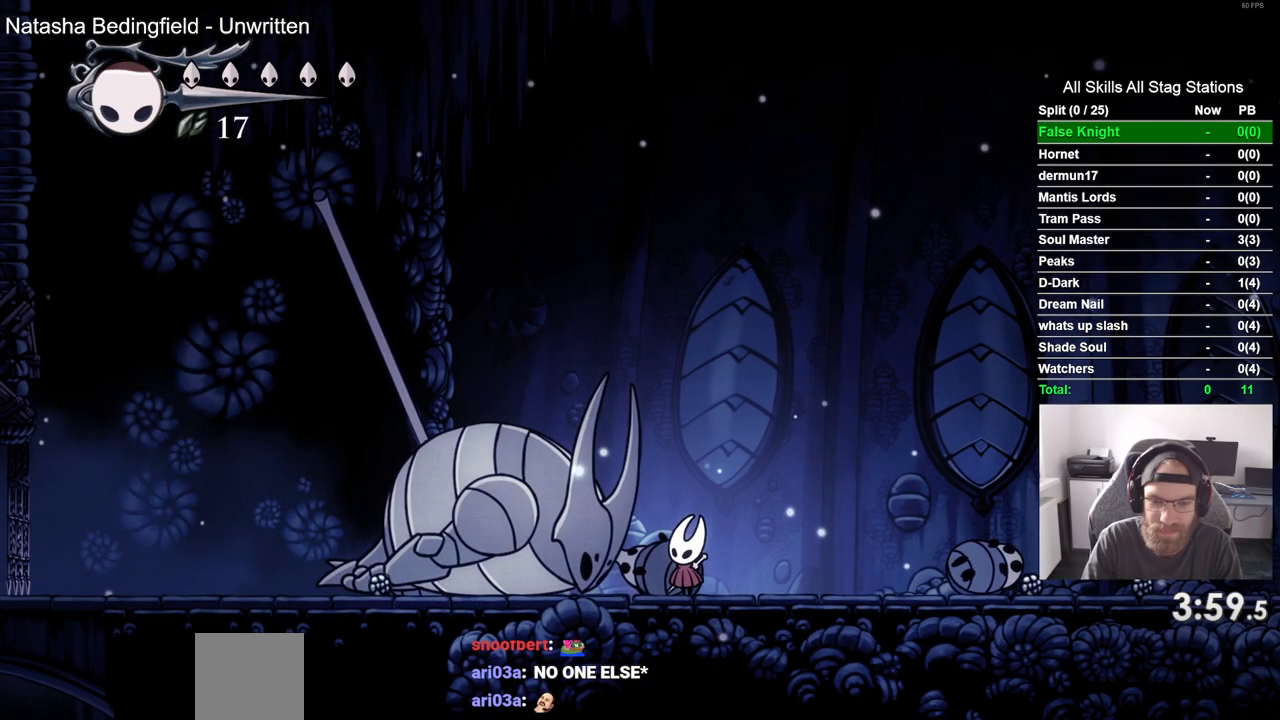
{"buttons": ["SQUARE", "DPAD_UP"], "left_stick": "center", "right_stick": "center", "events": [[150, "SQUARE", "up"], [433, "SQUARE", "down"]]}
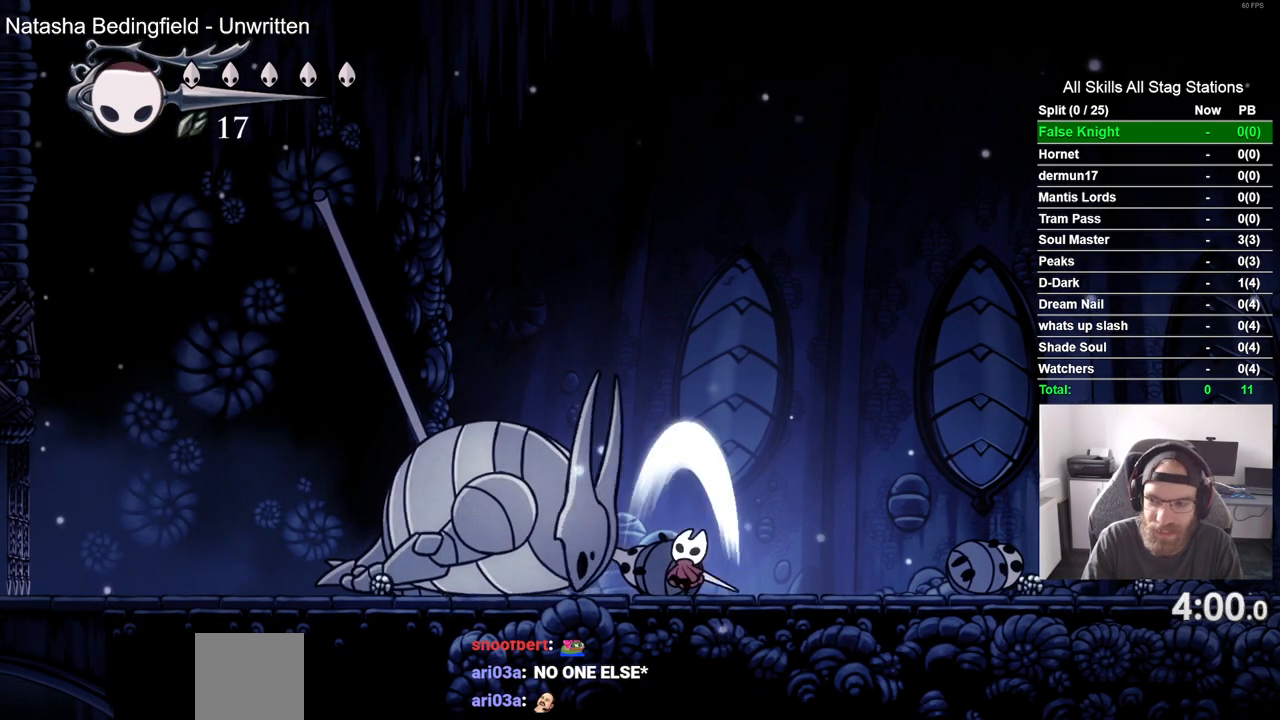
{"buttons": ["SQUARE", "DPAD_UP"], "left_stick": "center", "right_stick": "center", "events": [[117, "SQUARE", "up"], [350, "SQUARE", "down"]]}
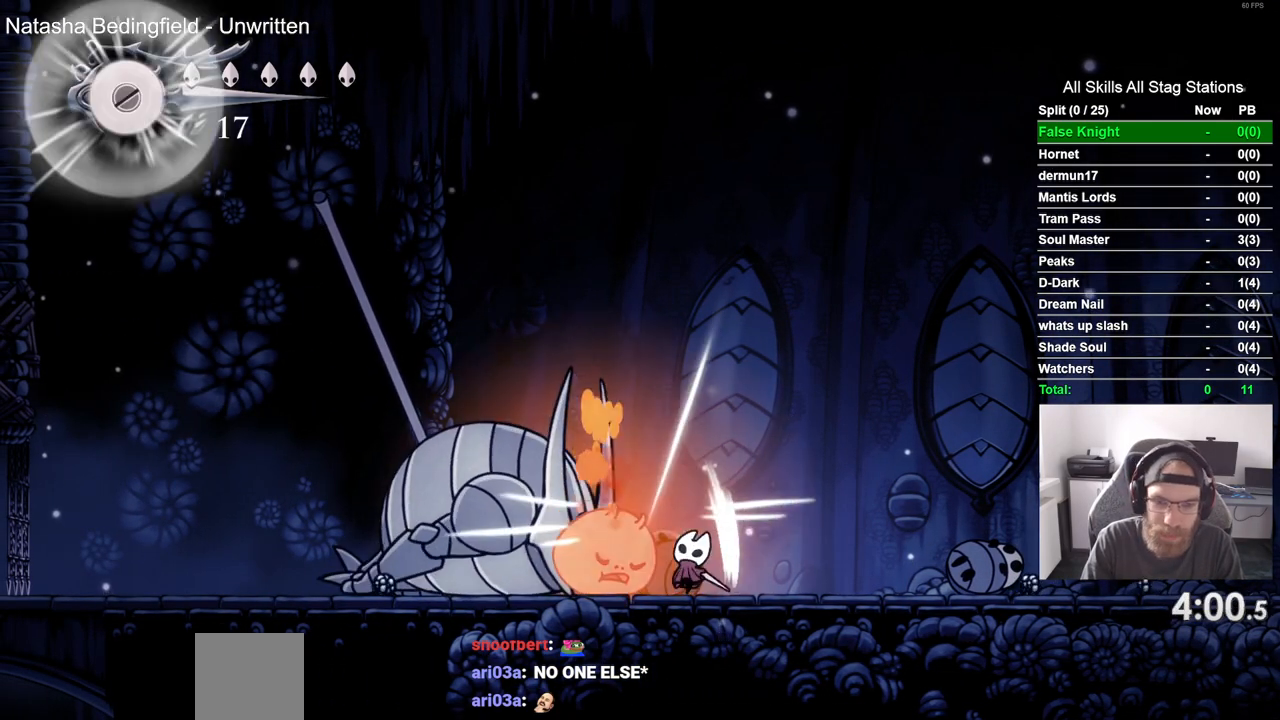
{"buttons": ["DPAD_UP"], "left_stick": "center", "right_stick": "center", "events": [[17, "SQUARE", "up"], [233, "SQUARE", "down"], [417, "SQUARE", "up"]]}
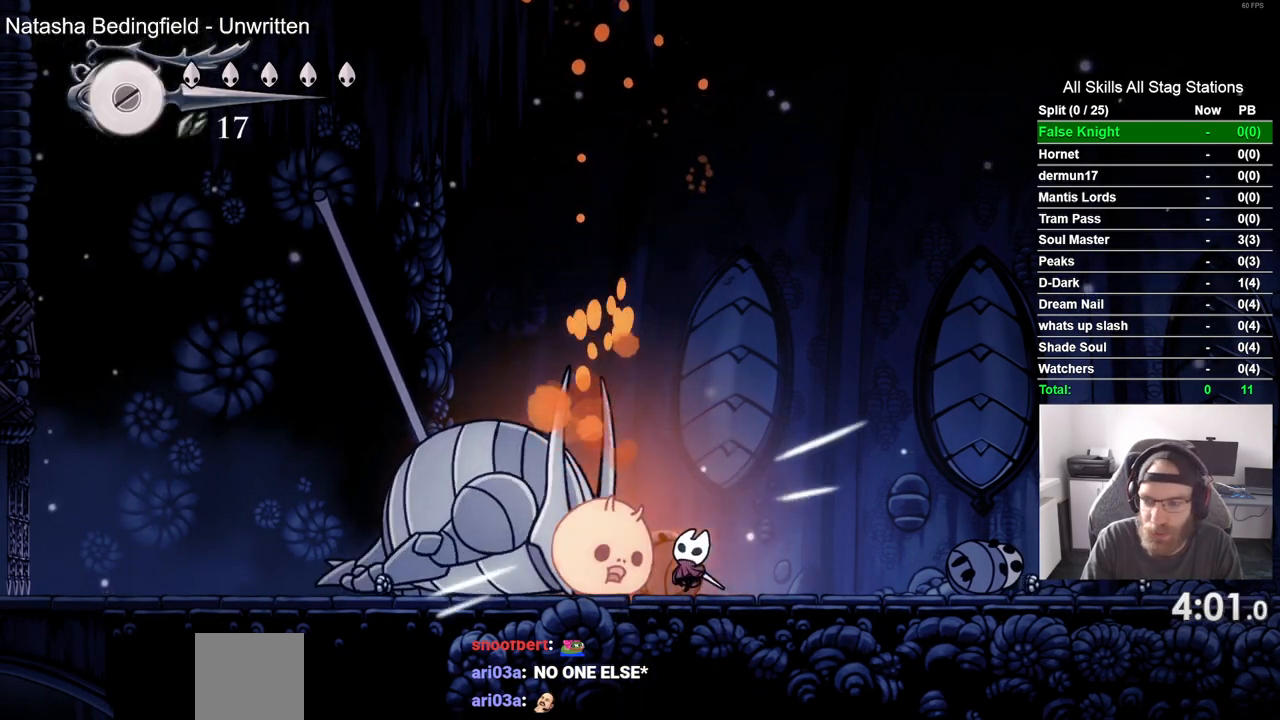
{"buttons": ["DPAD_UP"], "left_stick": "center", "right_stick": "center", "events": [[150, "SQUARE", "down"], [317, "SQUARE", "up"]]}
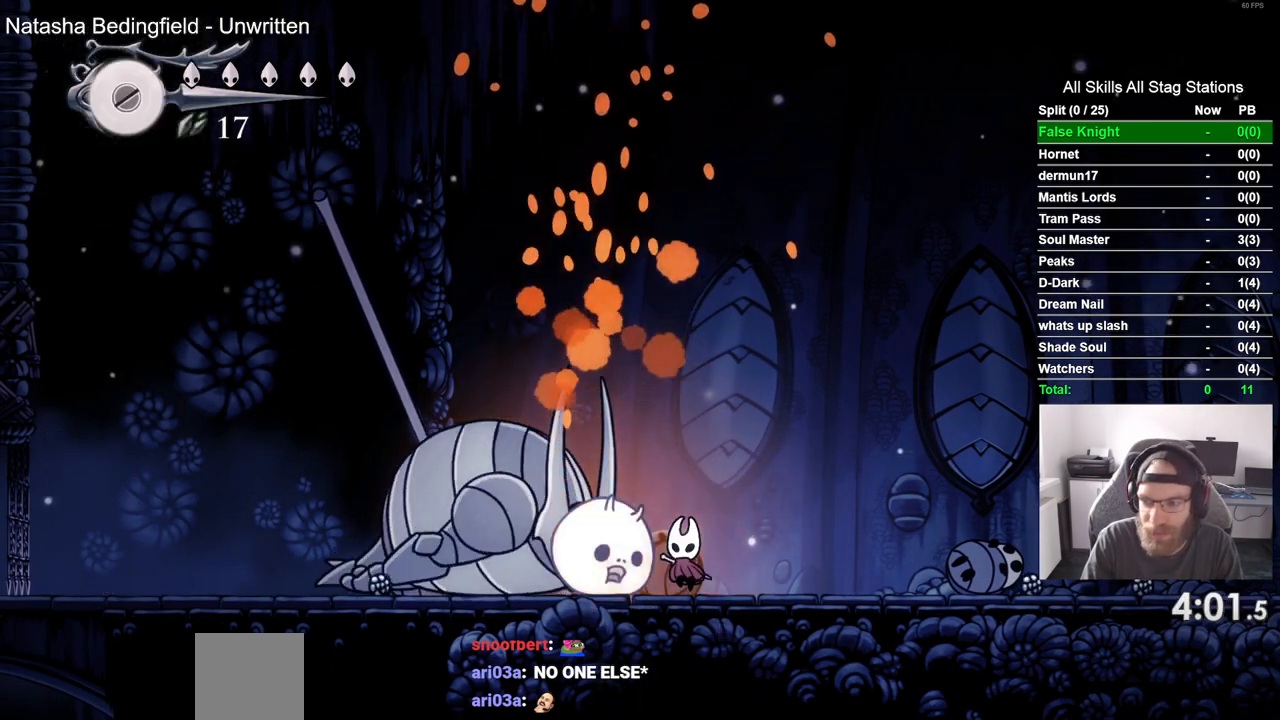
{"buttons": ["SQUARE", "DPAD_UP"], "left_stick": "center", "right_stick": "center", "events": [[50, "SQUARE", "down"], [233, "SQUARE", "up"], [467, "SQUARE", "down"]]}
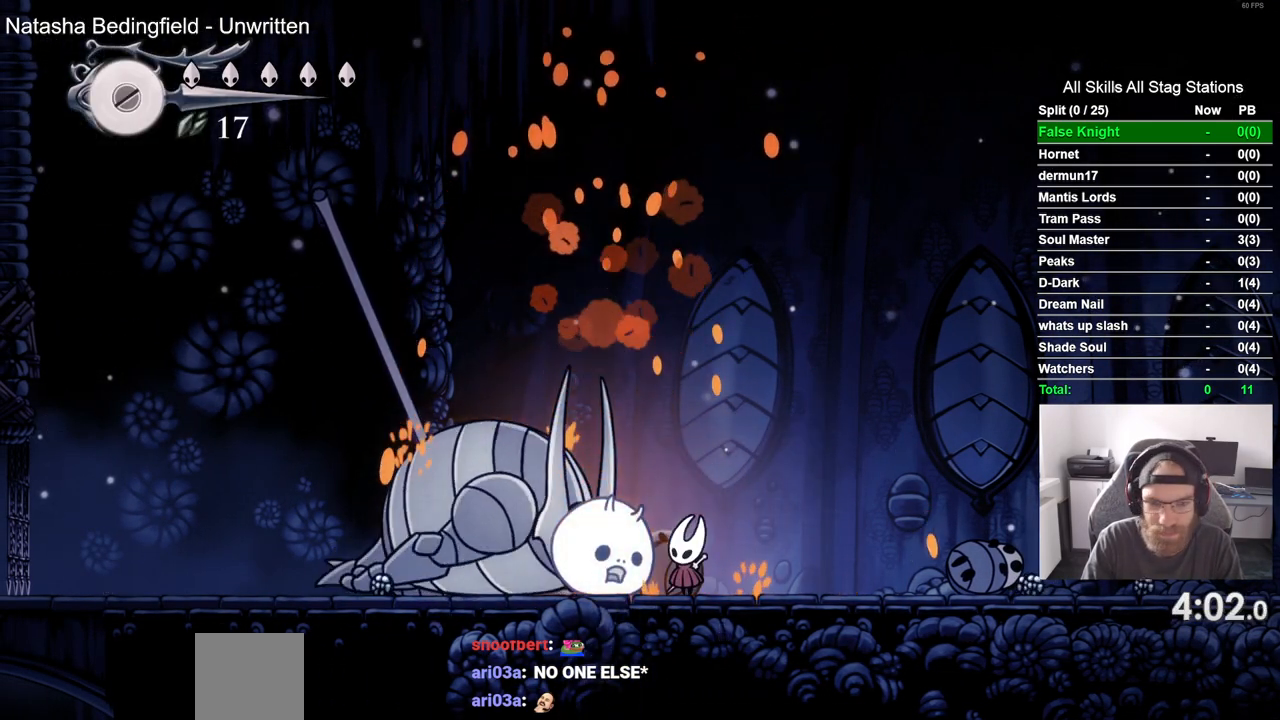
{"buttons": ["SQUARE", "DPAD_UP"], "left_stick": "center", "right_stick": "center", "events": [[133, "SQUARE", "up"], [400, "SQUARE", "down"]]}
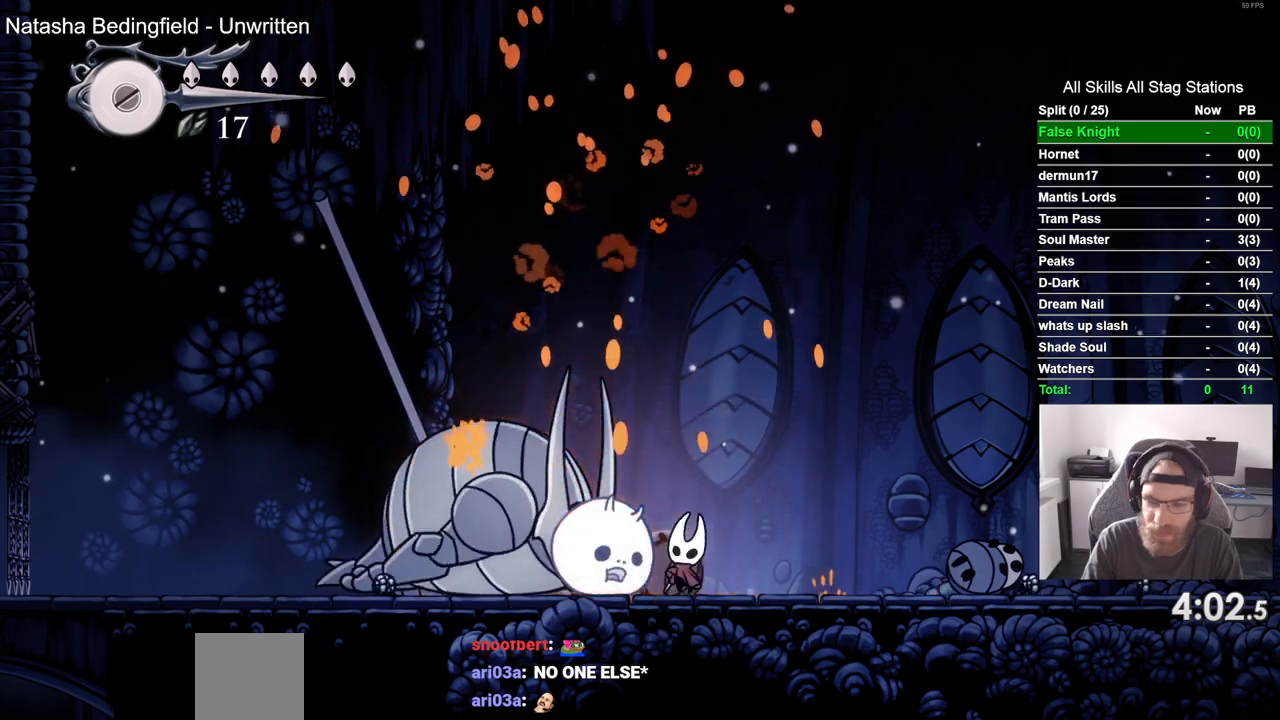
{"buttons": ["DPAD_UP"], "left_stick": "center", "right_stick": "center", "events": [[33, "SQUARE", "up"], [317, "SQUARE", "down"], [450, "SQUARE", "up"]]}
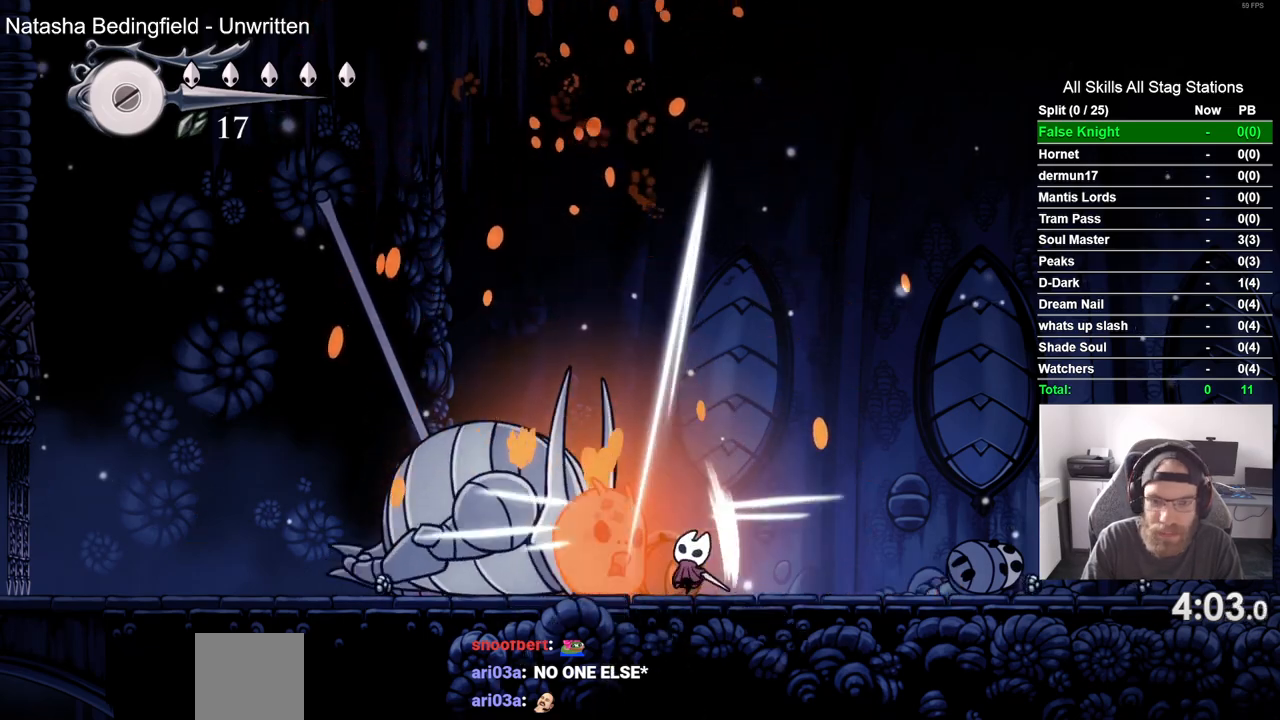
{"buttons": ["DPAD_UP"], "left_stick": "center", "right_stick": "center", "events": [[217, "SQUARE", "down"], [367, "SQUARE", "up"]]}
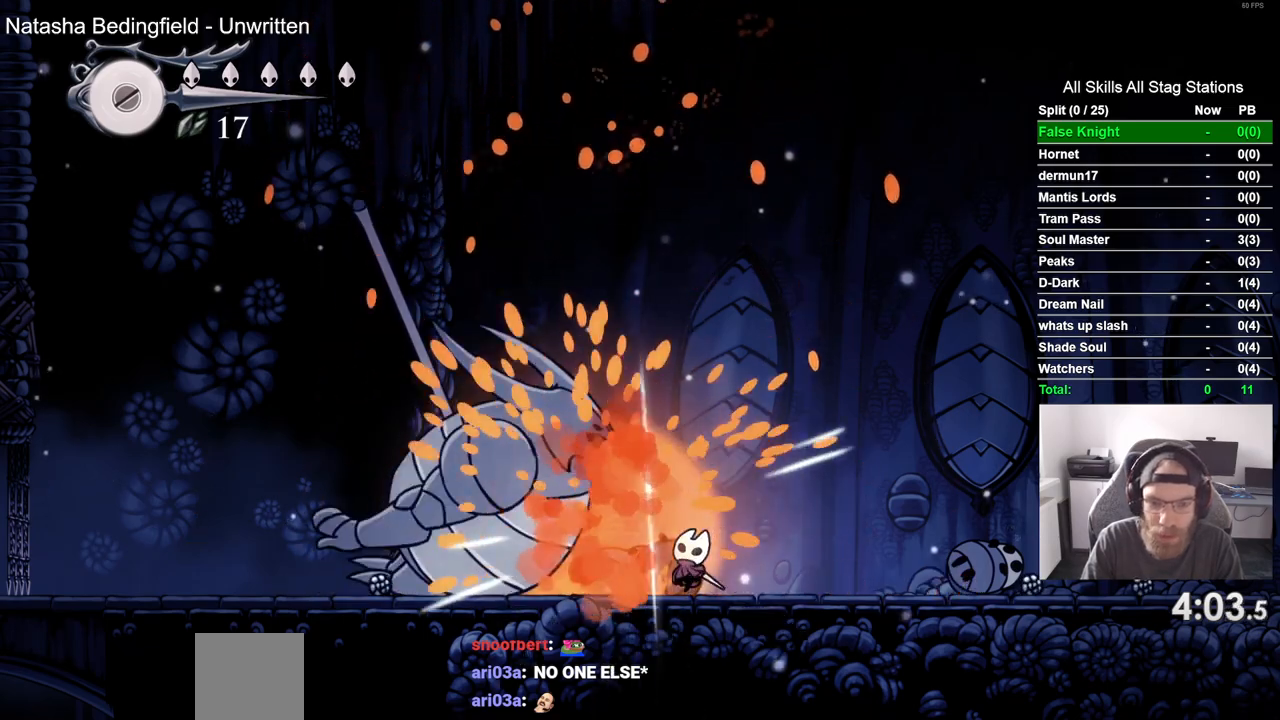
{"buttons": ["SQUARE"], "left_stick": "center", "right_stick": "center", "events": [[217, "DPAD_UP", "up"], [333, "DPAD_LEFT", "down"], [333, "SQUARE", "down"], [467, "DPAD_LEFT", "up"]]}
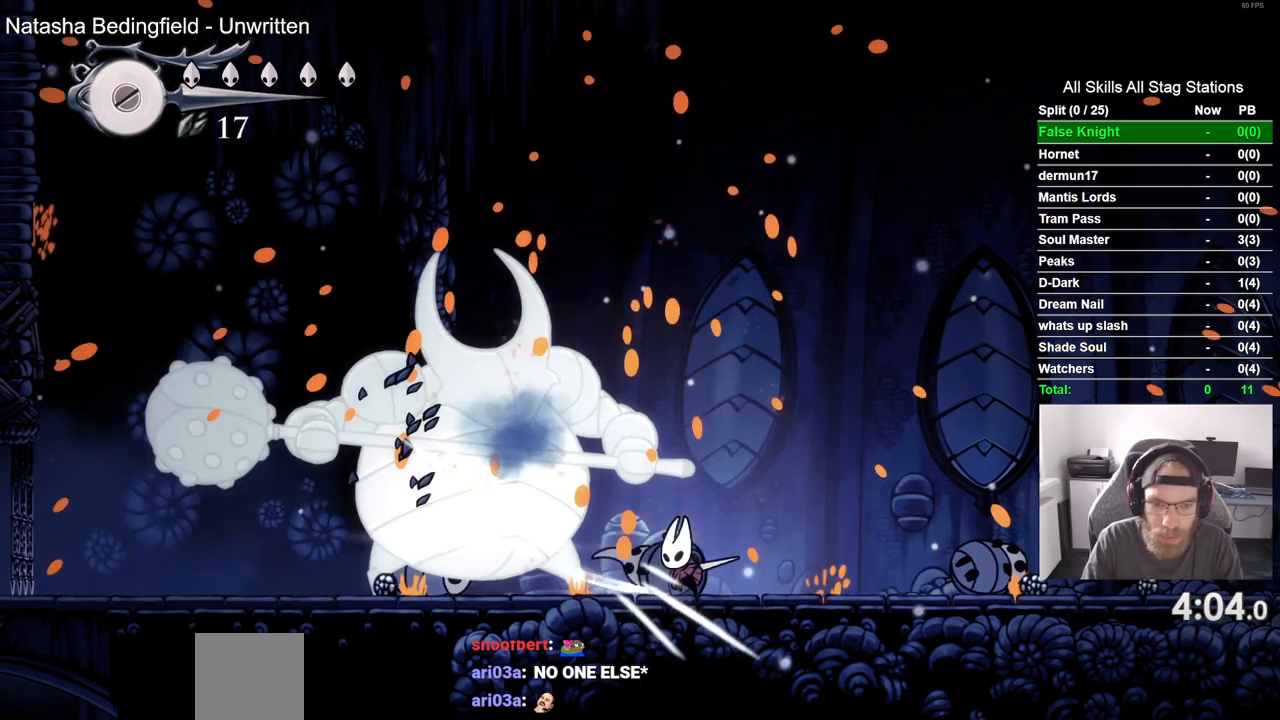
{"buttons": [], "left_stick": "center", "right_stick": "center", "events": [[17, "SQUARE", "up"], [233, "DPAD_LEFT", "down"], [233, "SQUARE", "down"], [350, "DPAD_LEFT", "up"], [367, "SQUARE", "up"]]}
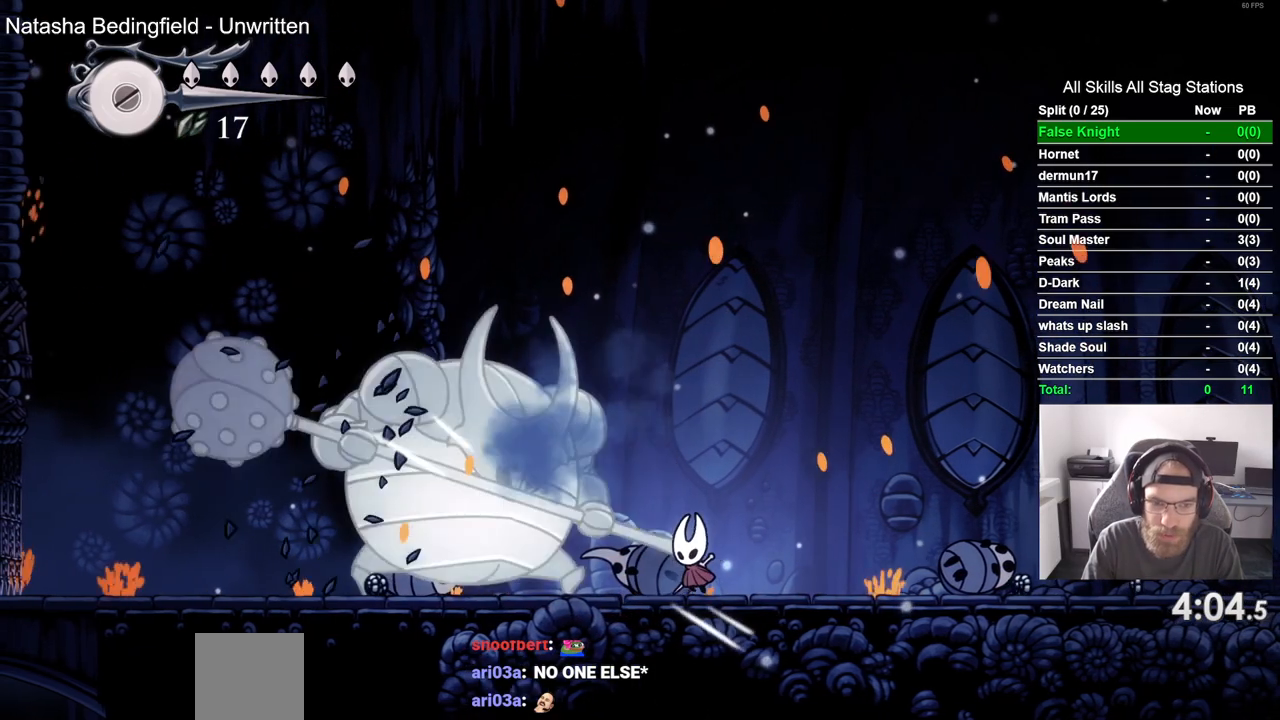
{"buttons": ["CROSS", "SQUARE", "DPAD_UP", "DPAD_LEFT"], "left_stick": "center", "right_stick": "center", "events": [[133, "CROSS", "down"], [133, "DPAD_UP", "down"], [150, "DPAD_LEFT", "down"], [450, "SQUARE", "down"]]}
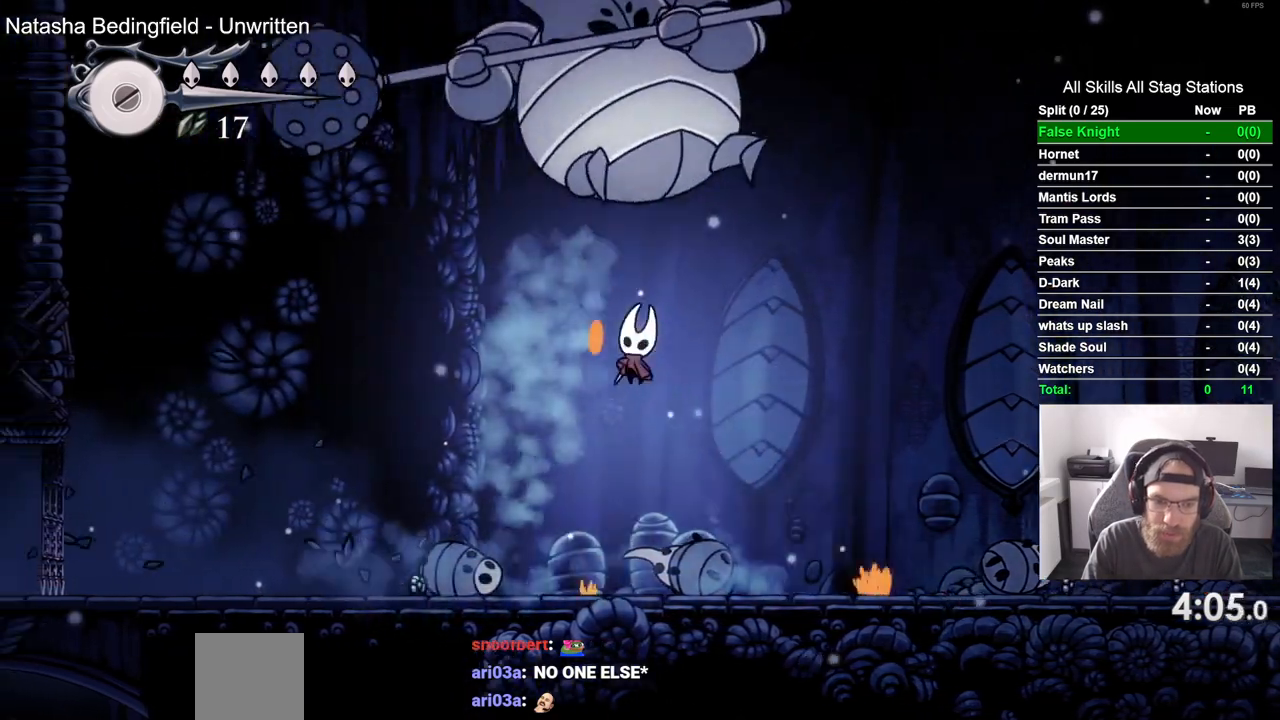
{"buttons": ["DPAD_RIGHT"], "left_stick": "center", "right_stick": "center", "events": [[150, "SQUARE", "up"], [217, "CROSS", "up"], [217, "DPAD_UP", "up"], [233, "DPAD_LEFT", "up"], [317, "DPAD_RIGHT", "down"]]}
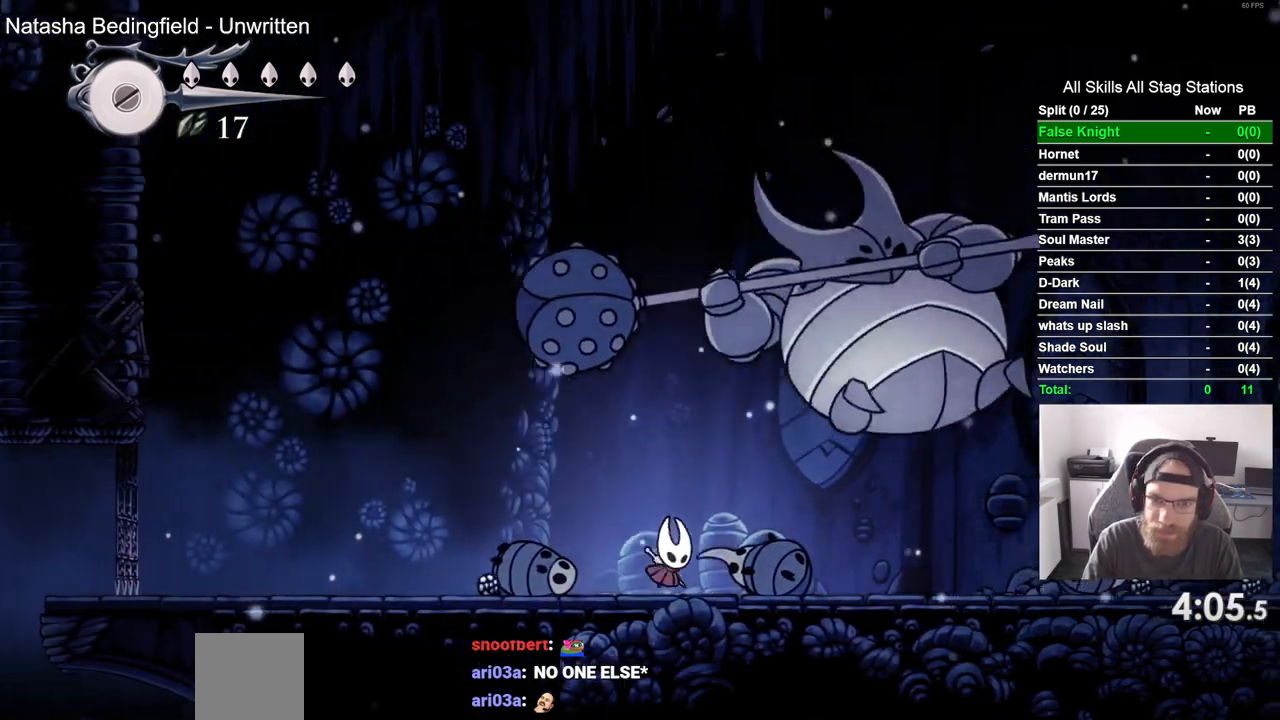
{"buttons": ["SQUARE", "DPAD_RIGHT"], "left_stick": "center", "right_stick": "center"}
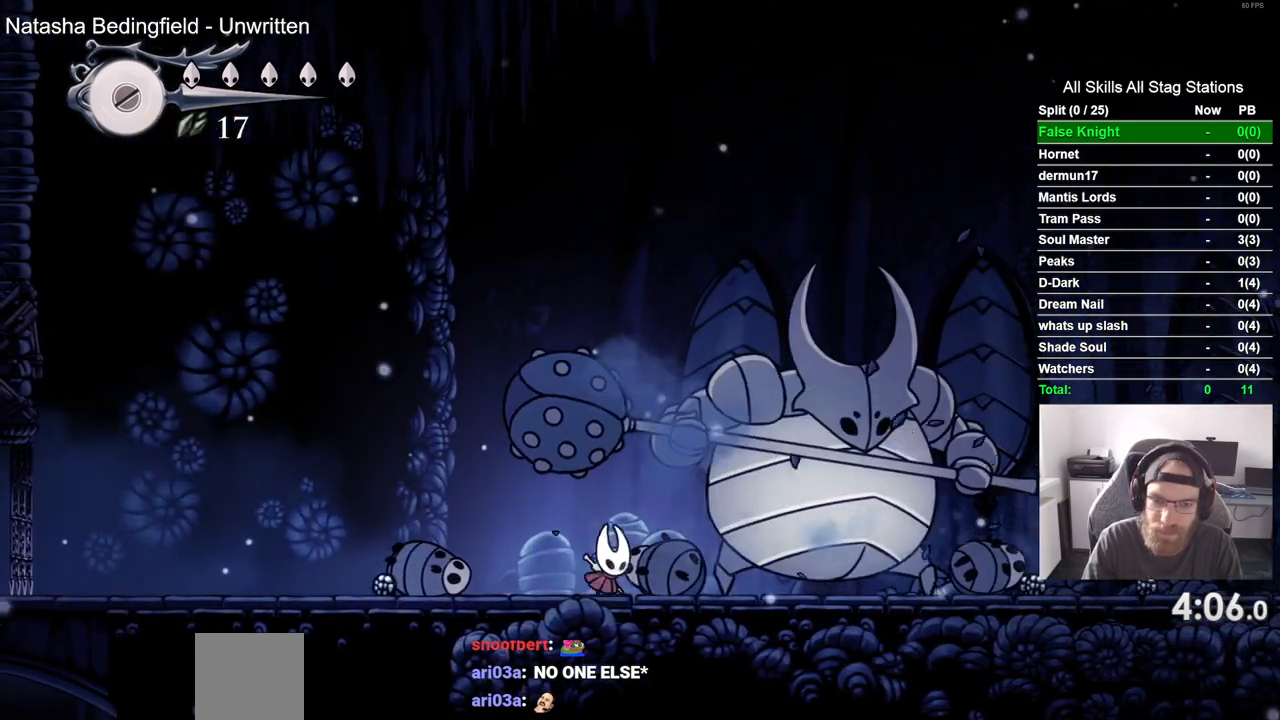
{"buttons": [], "left_stick": "center", "right_stick": "center", "events": [[33, "DPAD_RIGHT", "up"], [117, "SQUARE", "up"], [367, "SQUARE", "down"], [500, "SQUARE", "up"]]}
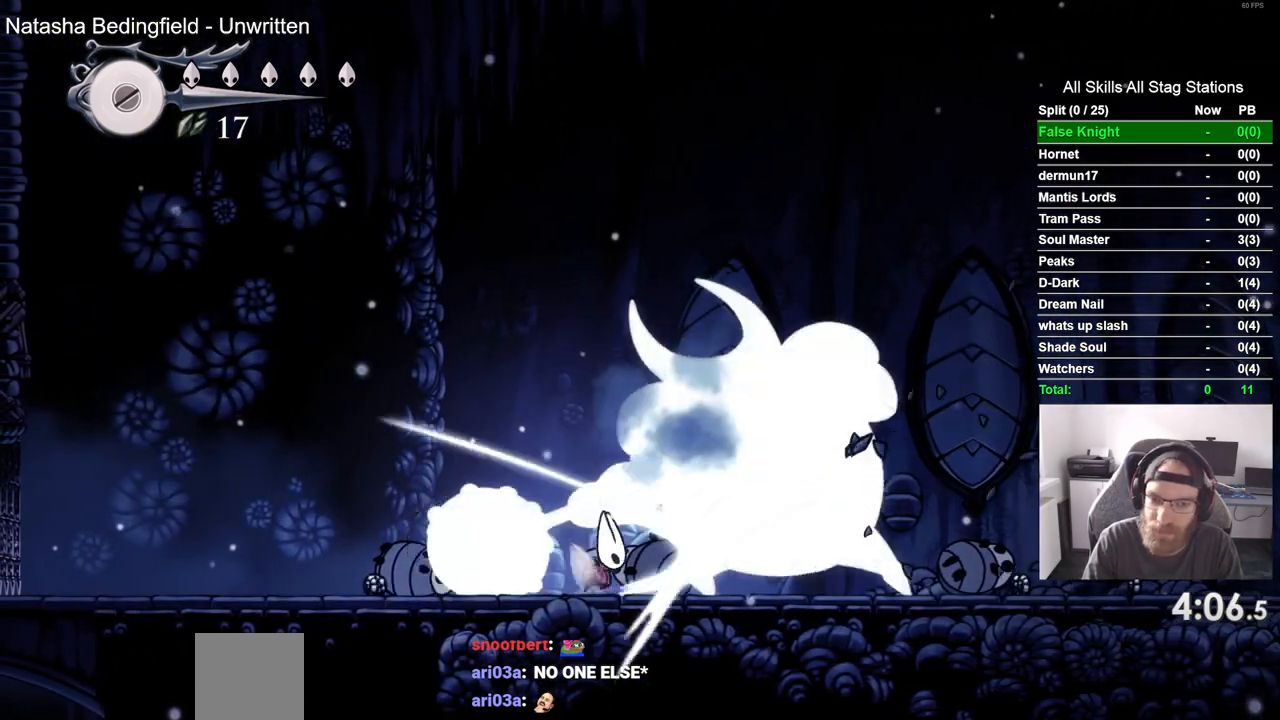
{"buttons": ["DPAD_LEFT"], "left_stick": "center", "right_stick": "center", "events": [[17, "DPAD_LEFT", "down"]]}
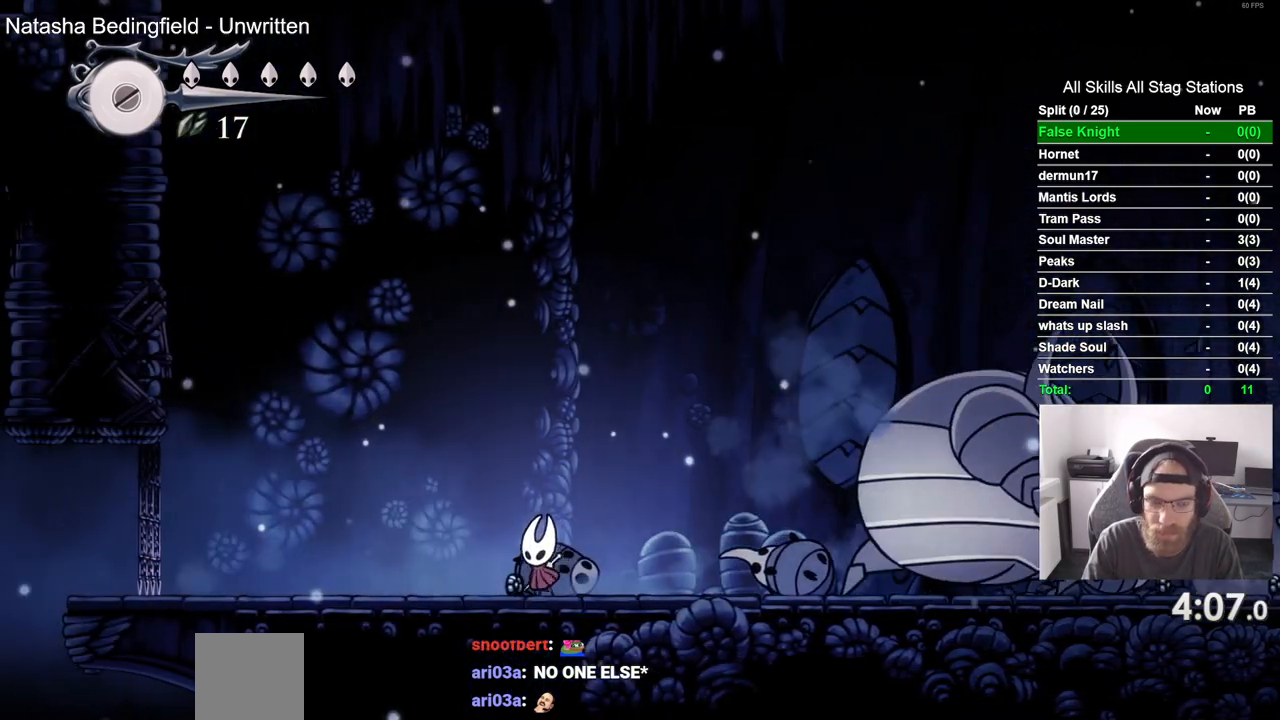
{"buttons": ["DPAD_LEFT"], "left_stick": "center", "right_stick": "center", "events": []}
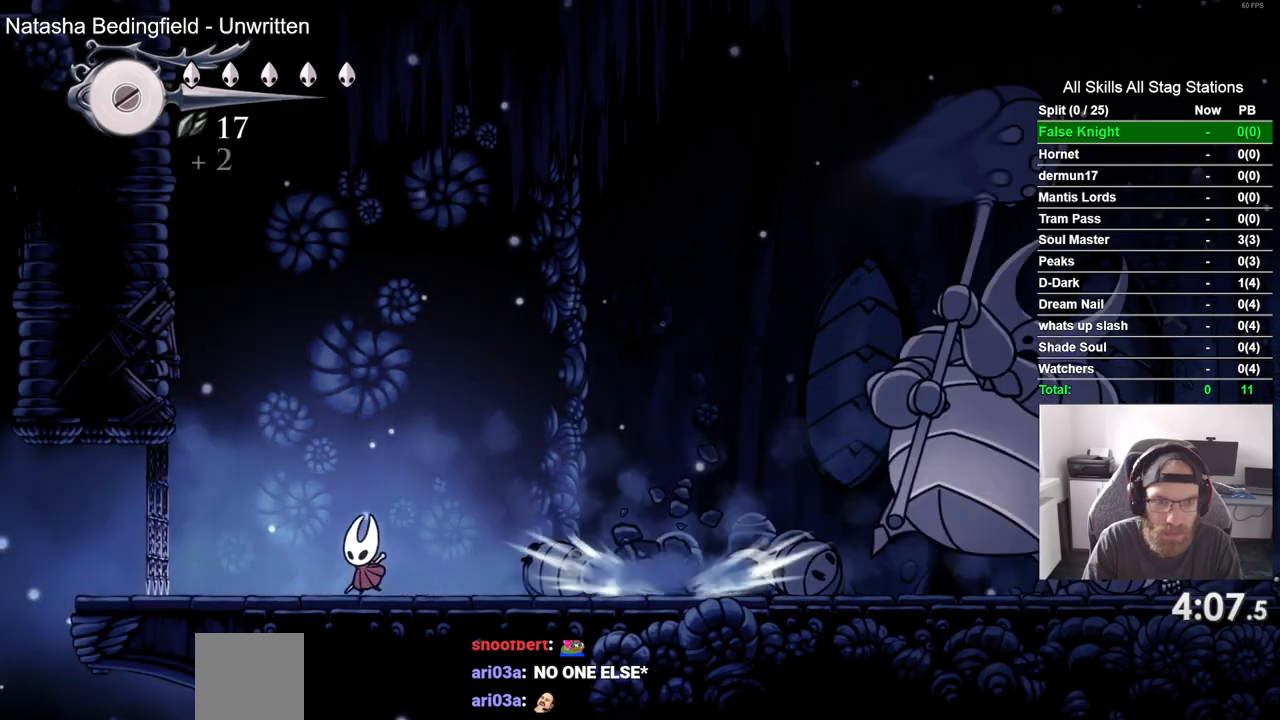
{"buttons": [], "left_stick": "center", "right_stick": "center", "events": [[417, "DPAD_LEFT", "up"]]}
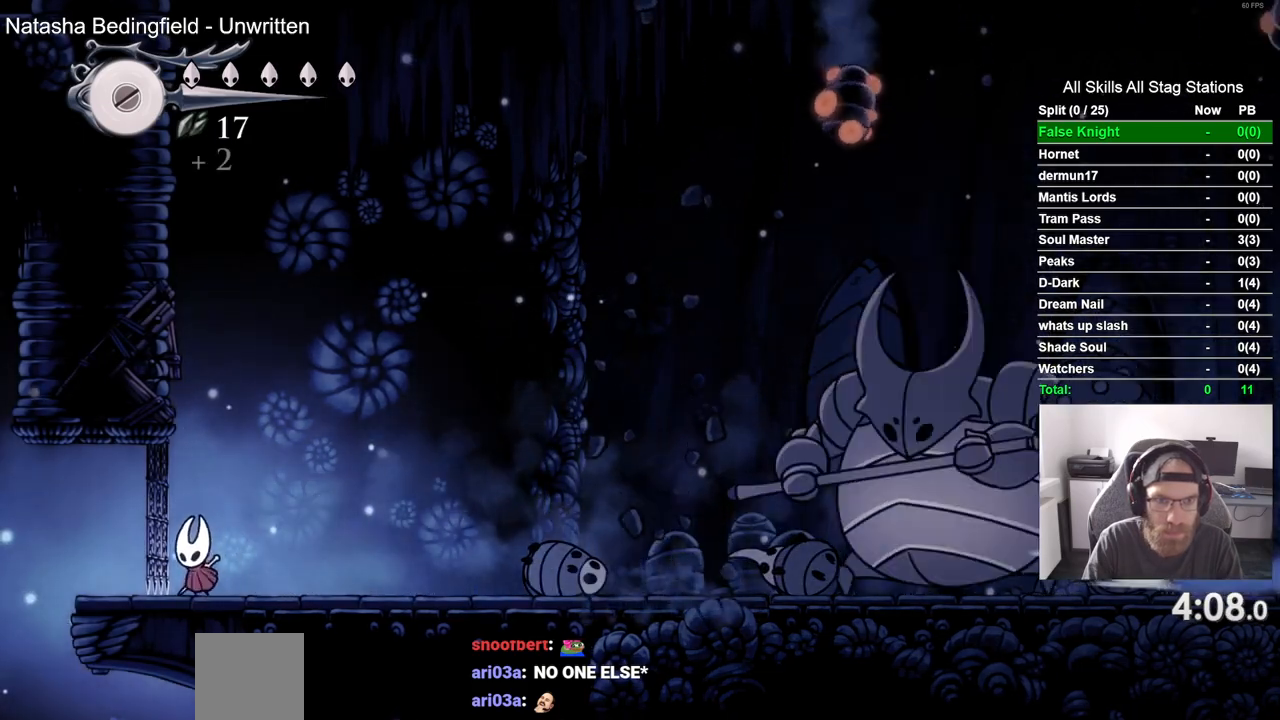
{"buttons": [], "left_stick": "center", "right_stick": "center", "events": [[100, "DPAD_RIGHT", "down"], [250, "DPAD_RIGHT", "up"]]}
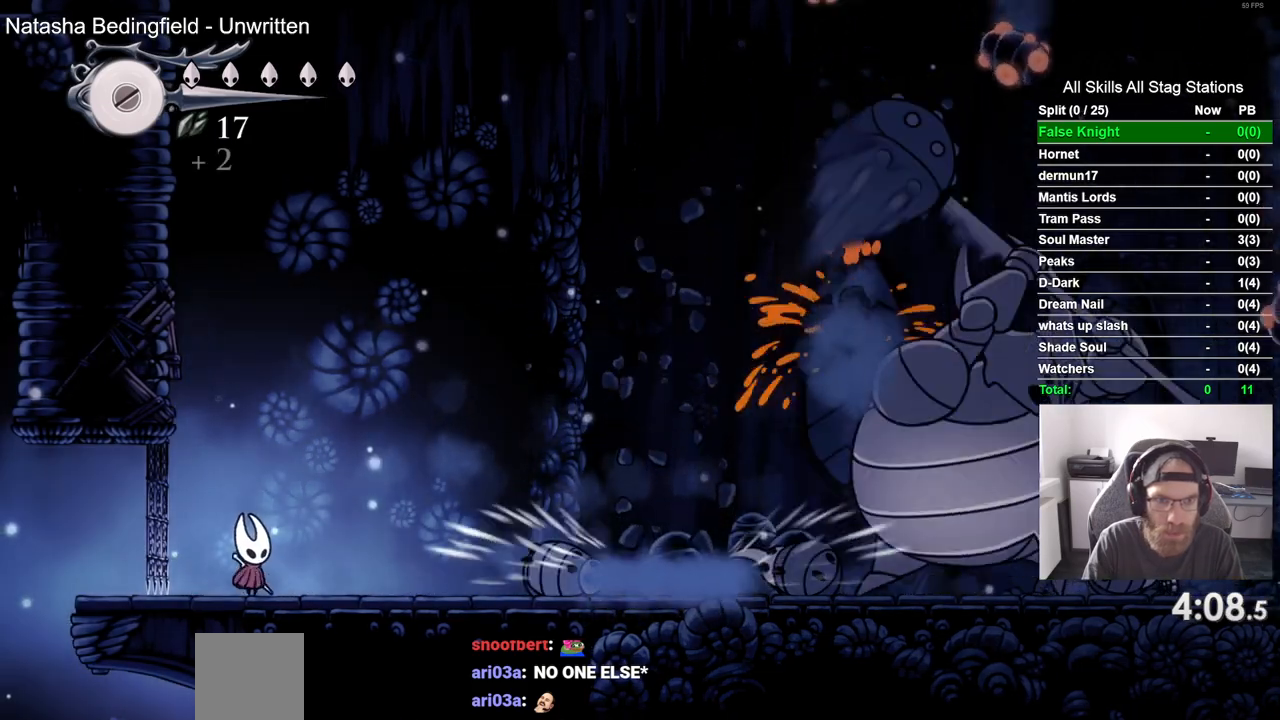
{"buttons": [], "left_stick": "center", "right_stick": "center", "events": []}
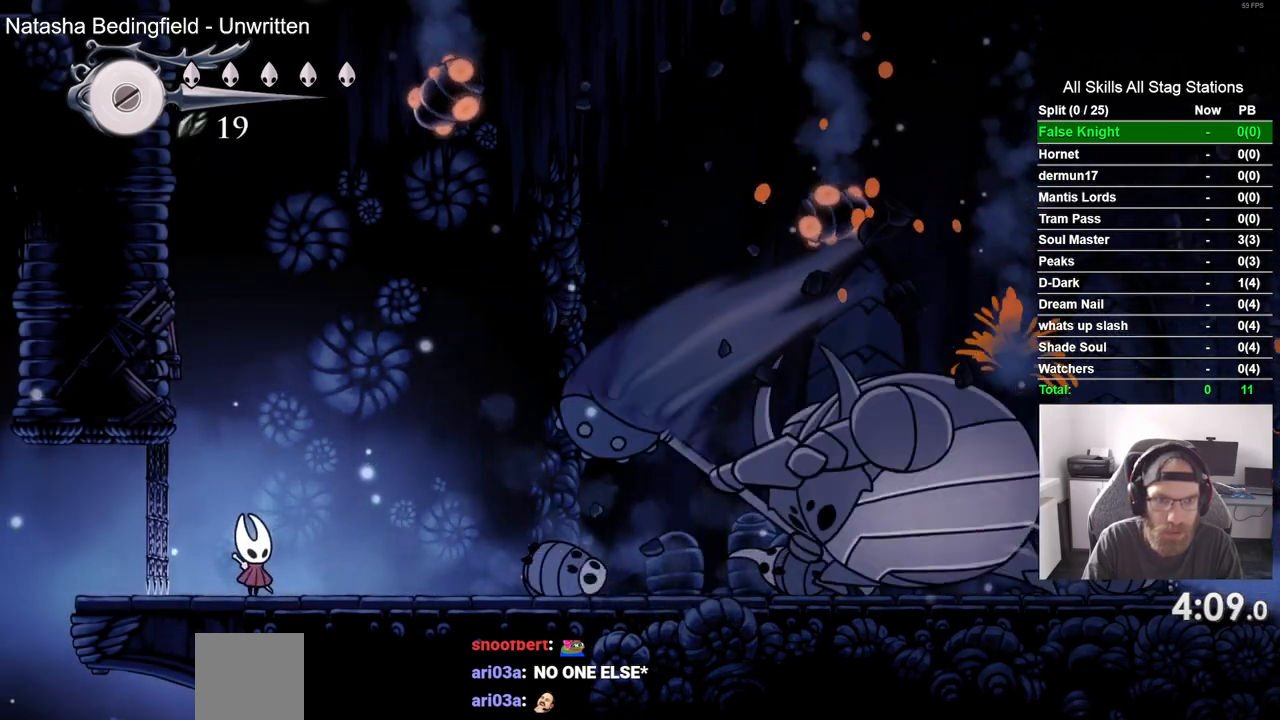
{"buttons": ["SQUARE", "DPAD_LEFT"], "left_stick": "center", "right_stick": "center", "events": [[233, "DPAD_RIGHT", "down"], [400, "SQUARE", "down"], [450, "DPAD_RIGHT", "up"], [483, "DPAD_LEFT", "down"]]}